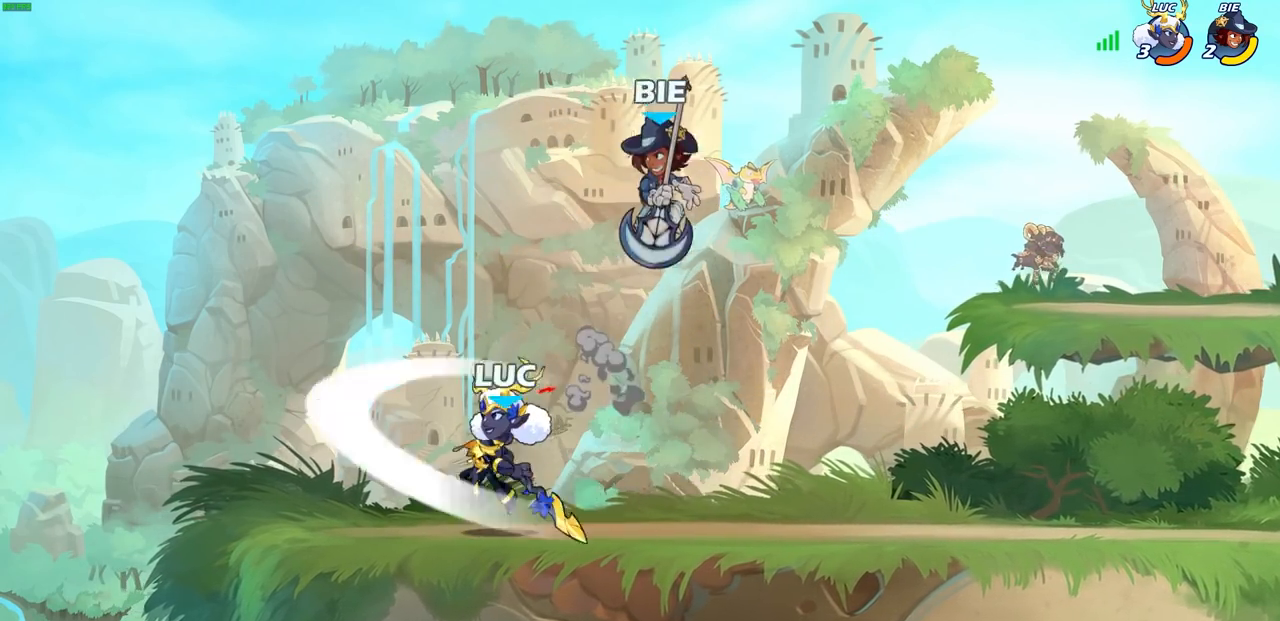
Gameplay with a controller (PlayStation layout); each line is a JSON object with the inputs held at the frame after it. "events" lists button and stick changes between this image and that frame as [ms after this image, input, new state], when the widget could be followed in between.
{"buttons": ["CROSS", "R2"], "left_stick": "up-left", "right_stick": "center", "events": [[117, "left_stick", "left"], [267, "CROSS", "down"], [350, "R2", "down"], [383, "left_stick", "up-left"]]}
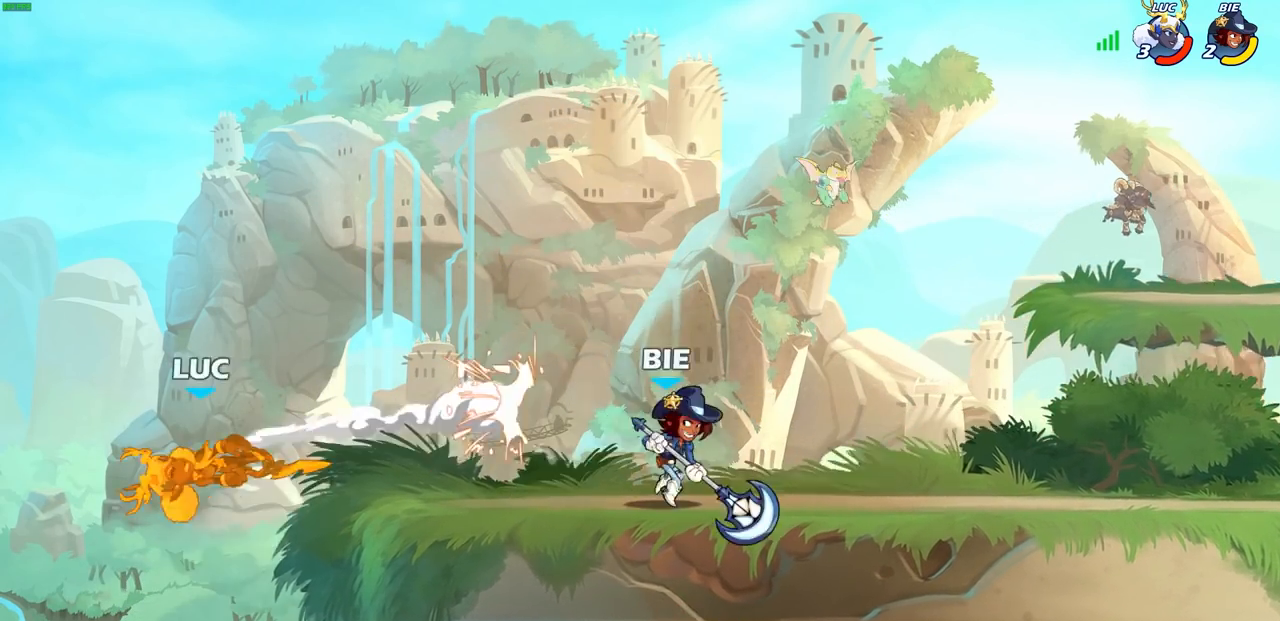
{"buttons": [], "left_stick": "right", "right_stick": "center", "events": [[33, "CROSS", "up"], [100, "R2", "up"], [100, "left_stick", "up-right"], [250, "left_stick", "right"]]}
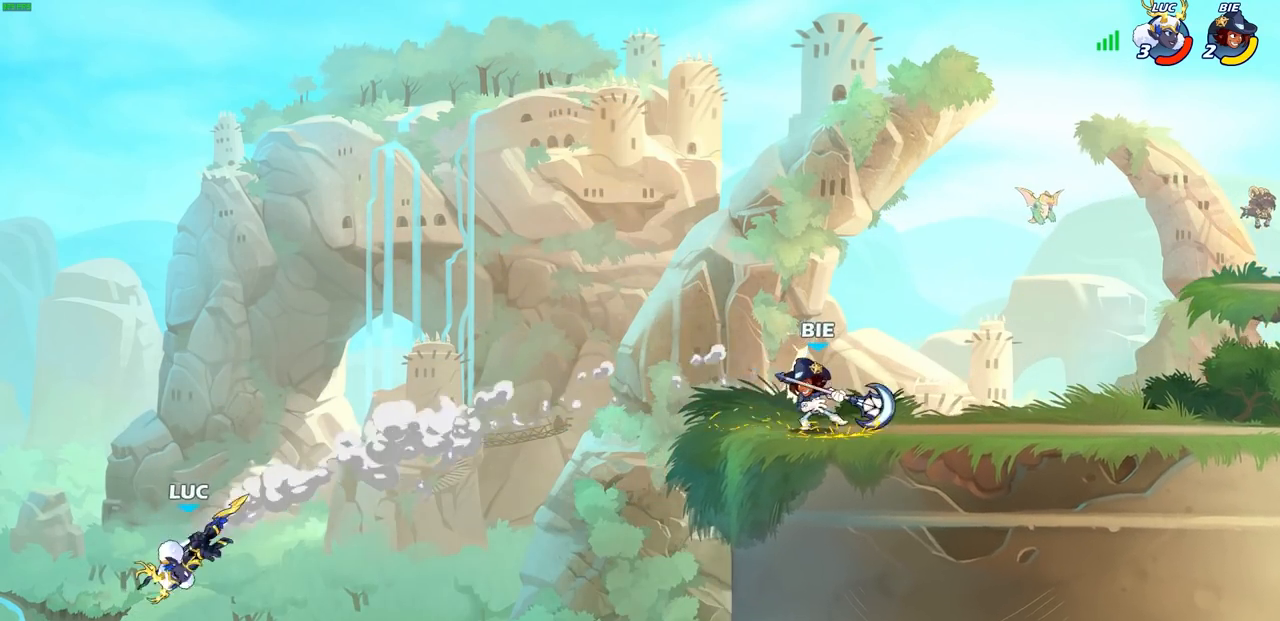
{"buttons": [], "left_stick": "right", "right_stick": "center", "events": [[183, "R2", "down"], [383, "R2", "up"]]}
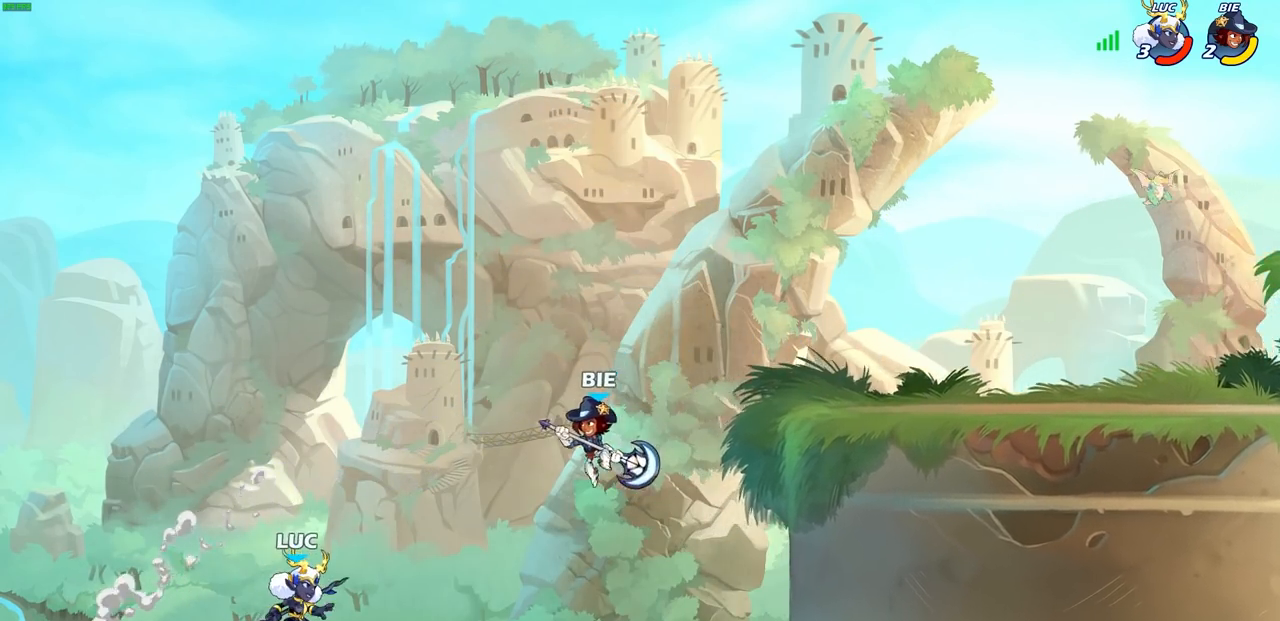
{"buttons": ["CIRCLE"], "left_stick": "up-right", "right_stick": "center", "events": [[100, "left_stick", "down-right"], [333, "CROSS", "down"], [350, "left_stick", "up-right"], [433, "CIRCLE", "down"], [467, "CROSS", "up"]]}
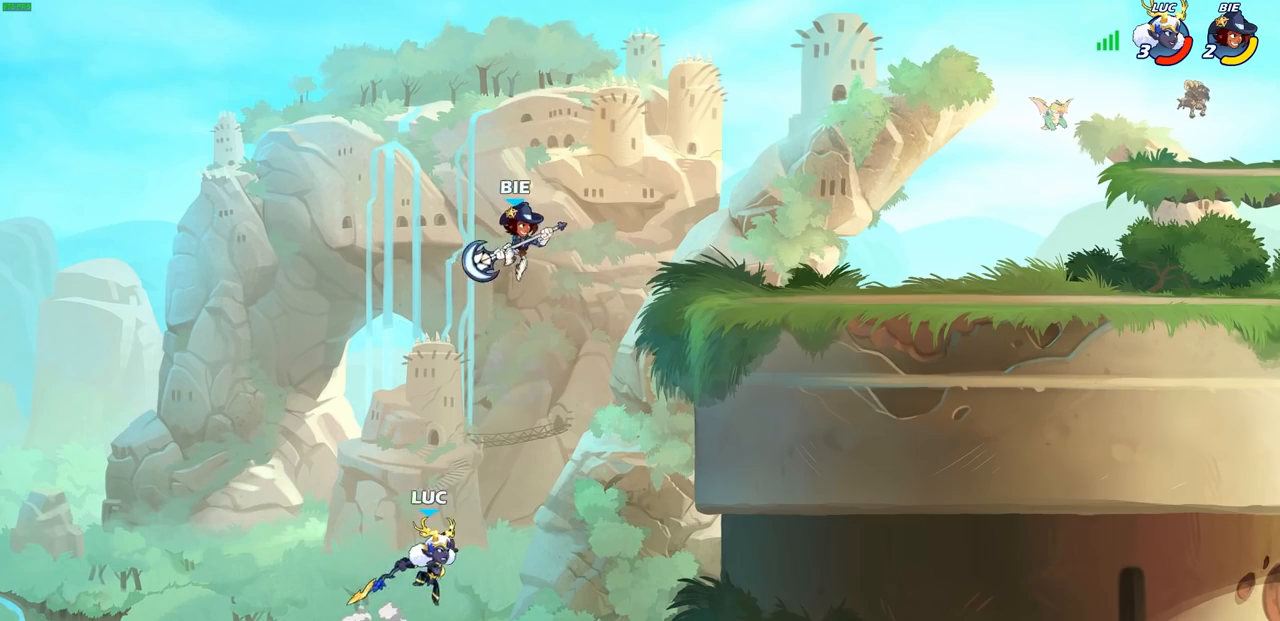
{"buttons": [], "left_stick": "up-left", "right_stick": "center", "events": [[183, "left_stick", "up-left"], [483, "CIRCLE", "up"]]}
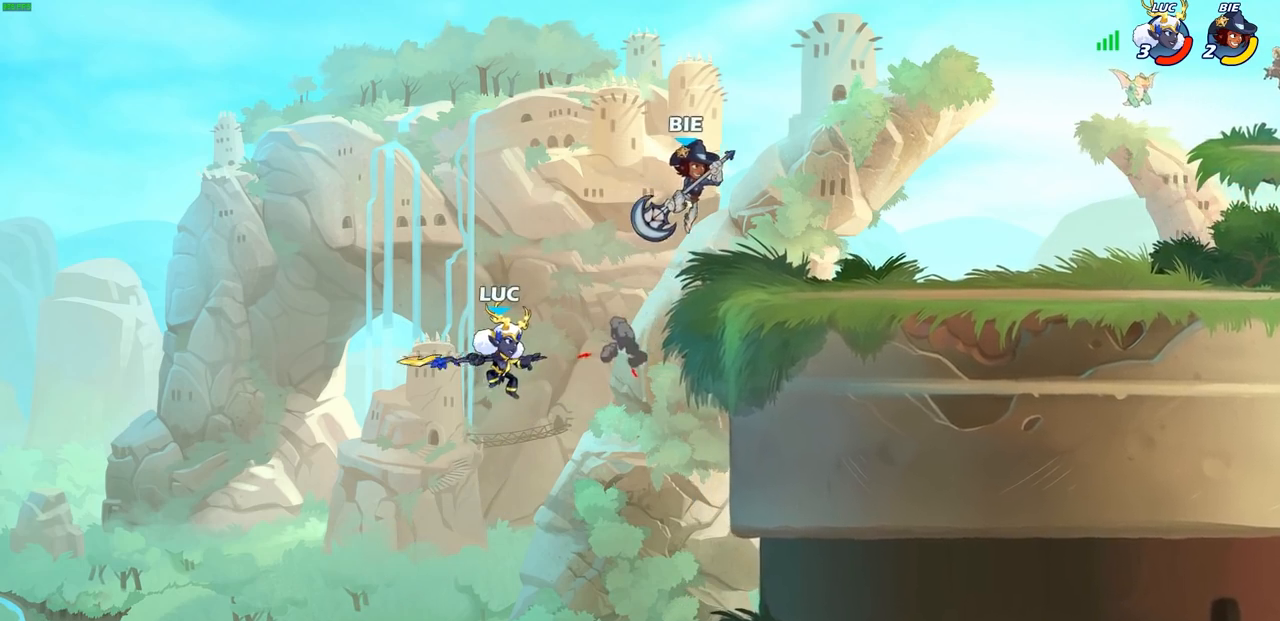
{"buttons": [], "left_stick": "right", "right_stick": "center", "events": [[67, "left_stick", "up-right"], [300, "left_stick", "up-left"], [433, "left_stick", "up-right"], [500, "left_stick", "right"]]}
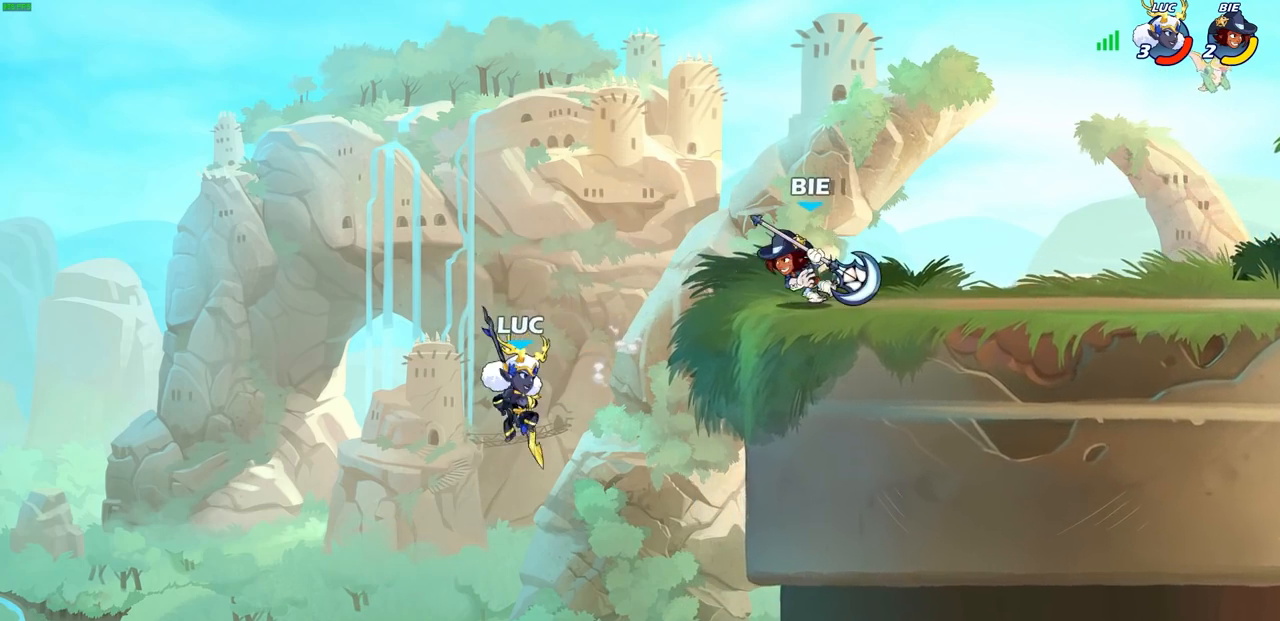
{"buttons": ["CROSS"], "left_stick": "right", "right_stick": "center", "events": [[367, "CROSS", "down"]]}
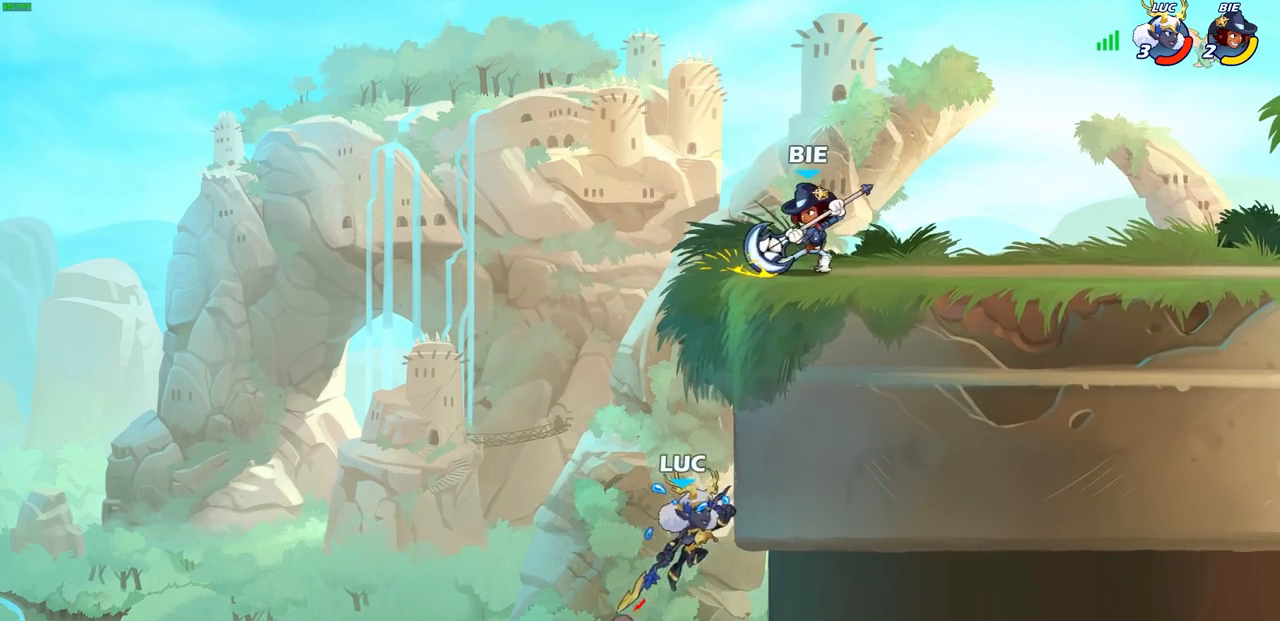
{"buttons": ["CIRCLE"], "left_stick": "up-left", "right_stick": "center", "events": [[83, "CROSS", "up"], [117, "left_stick", "up-left"], [183, "CROSS", "down"], [217, "left_stick", "up-right"], [267, "CIRCLE", "down"], [267, "CROSS", "up"], [400, "left_stick", "up-left"]]}
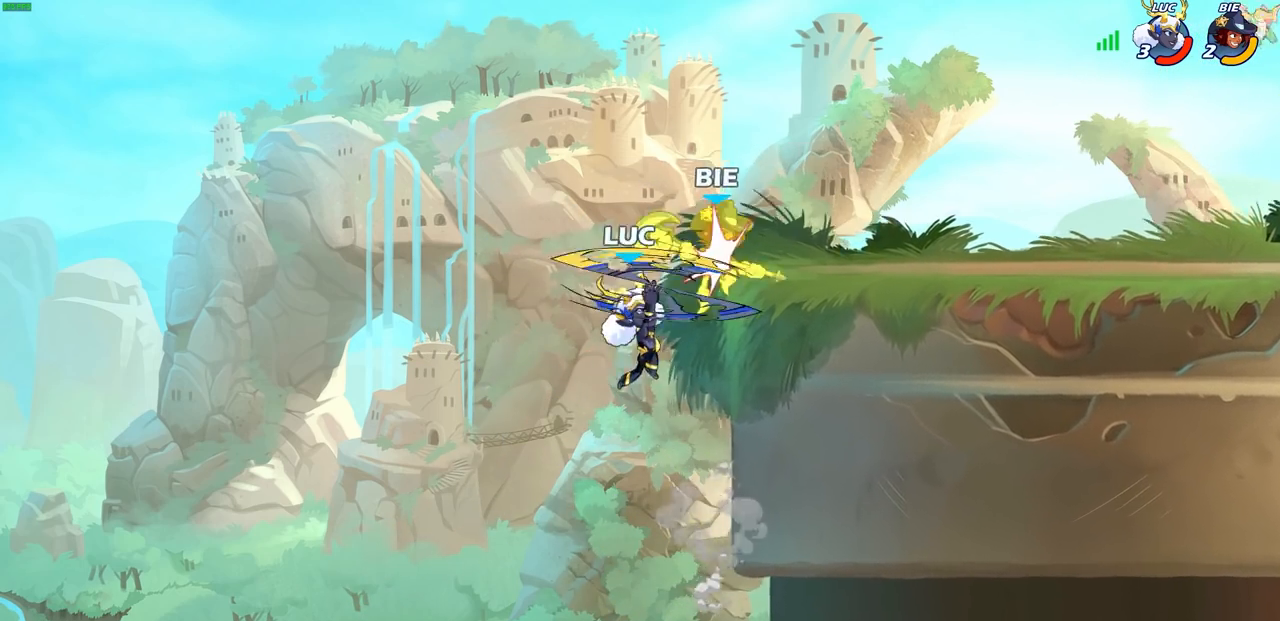
{"buttons": [], "left_stick": "right", "right_stick": "center", "events": [[167, "CIRCLE", "up"], [233, "left_stick", "up-right"], [367, "left_stick", "right"]]}
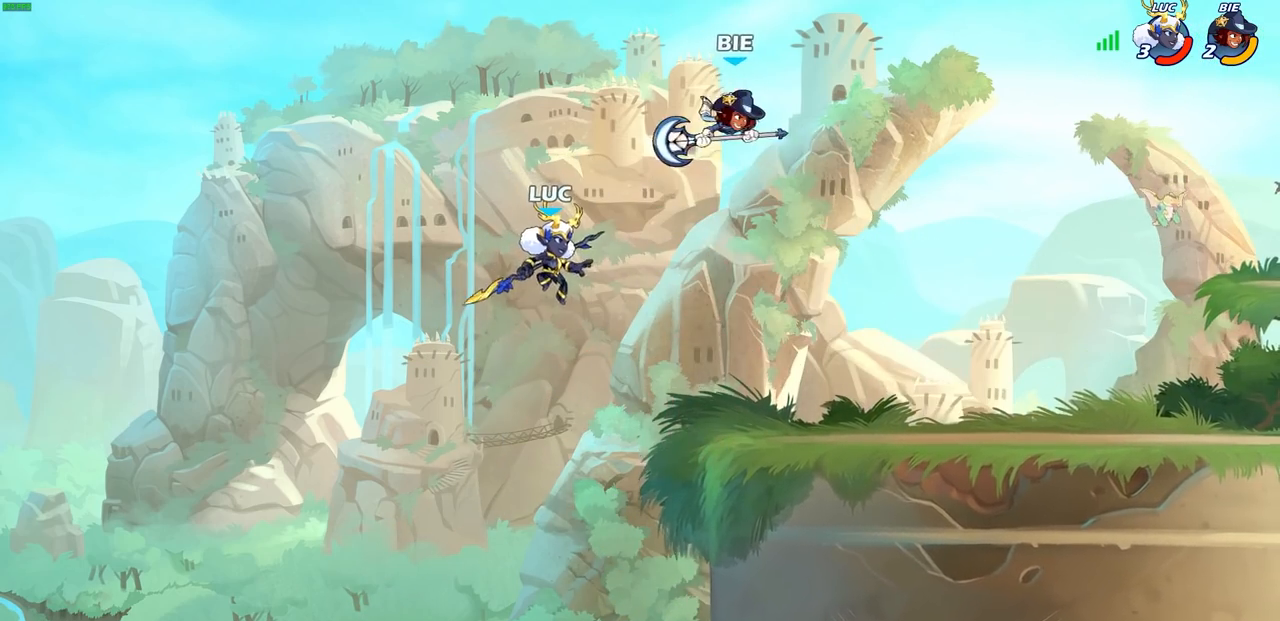
{"buttons": [], "left_stick": "right", "right_stick": "center", "events": [[67, "left_stick", "down"], [133, "left_stick", "down-right"], [233, "left_stick", "right"], [317, "R2", "down"], [333, "CIRCLE", "down"], [417, "CIRCLE", "up"], [433, "R2", "up"]]}
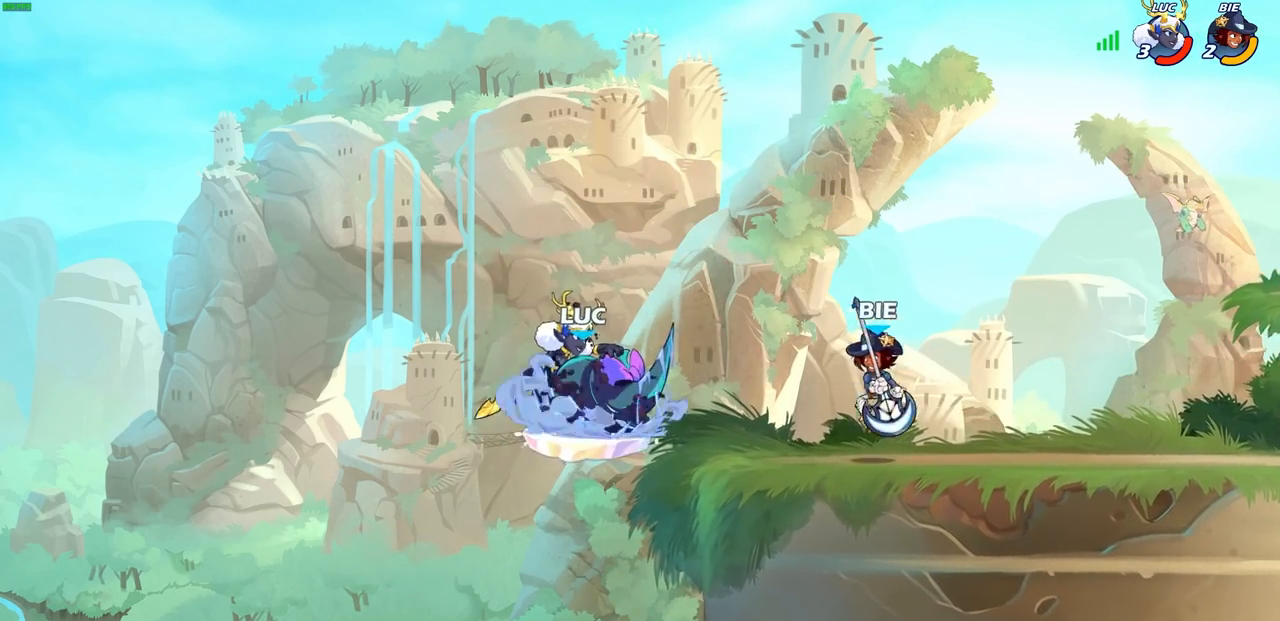
{"buttons": [], "left_stick": "right", "right_stick": "center", "events": []}
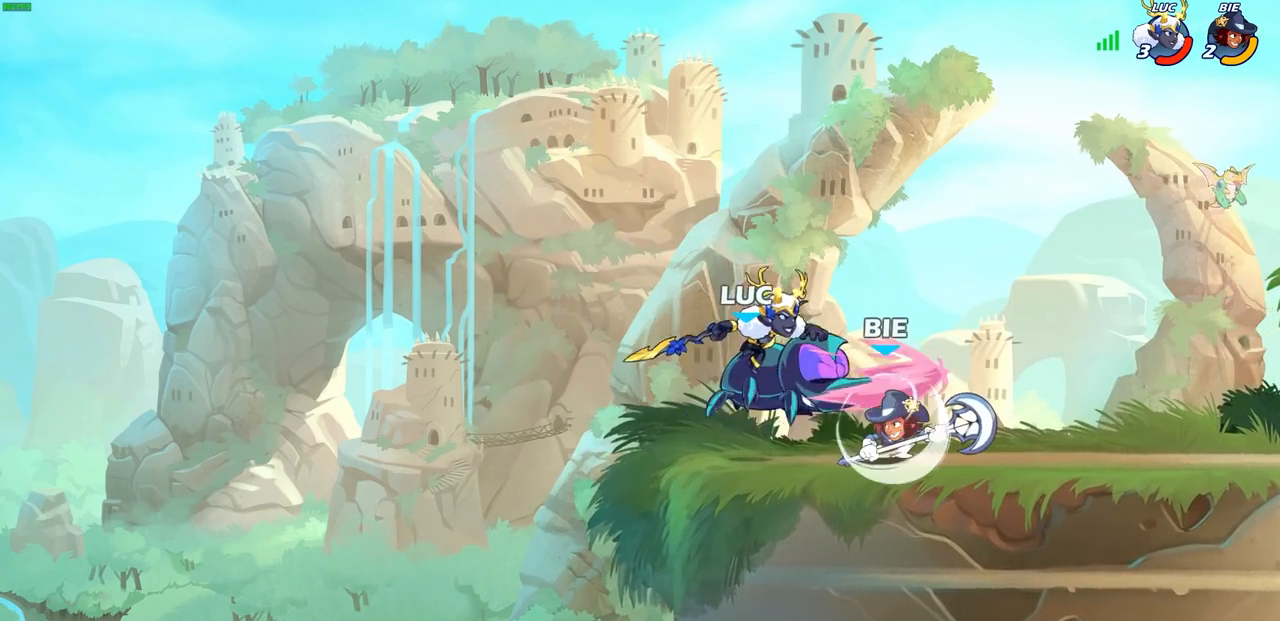
{"buttons": [], "left_stick": "up-left", "right_stick": "center", "events": [[133, "left_stick", "center"], [300, "left_stick", "up-left"]]}
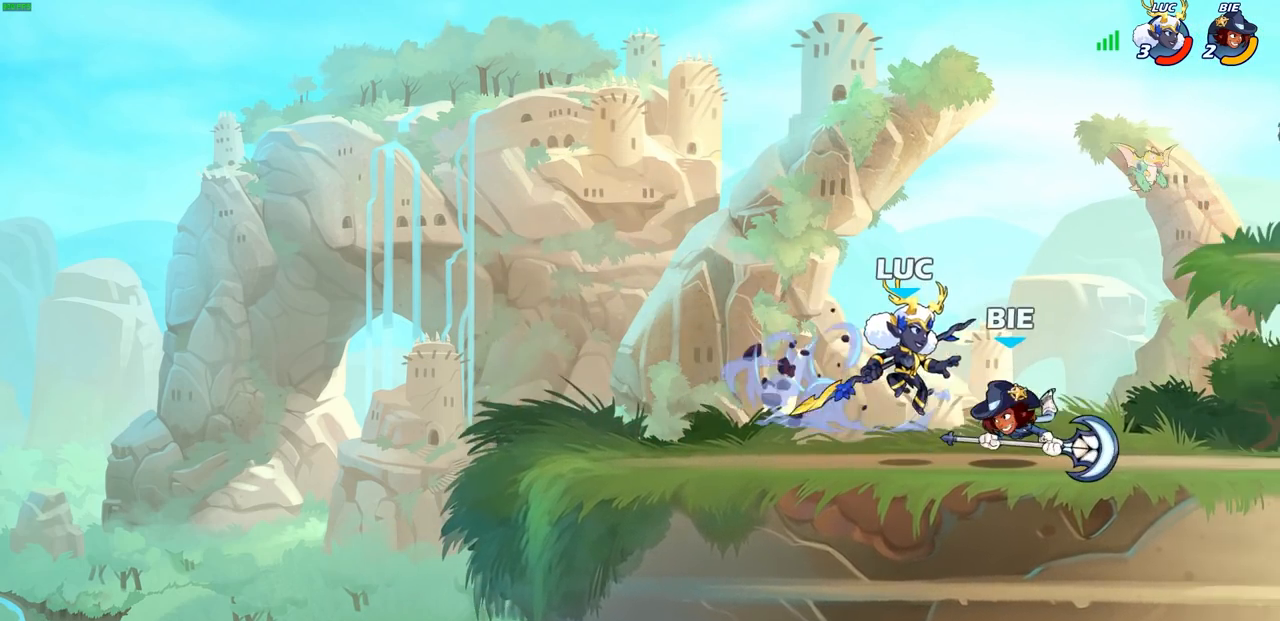
{"buttons": [], "left_stick": "up-right", "right_stick": "center", "events": [[100, "left_stick", "right"], [300, "left_stick", "up"], [333, "CROSS", "down"], [400, "left_stick", "up-right"], [467, "CROSS", "up"]]}
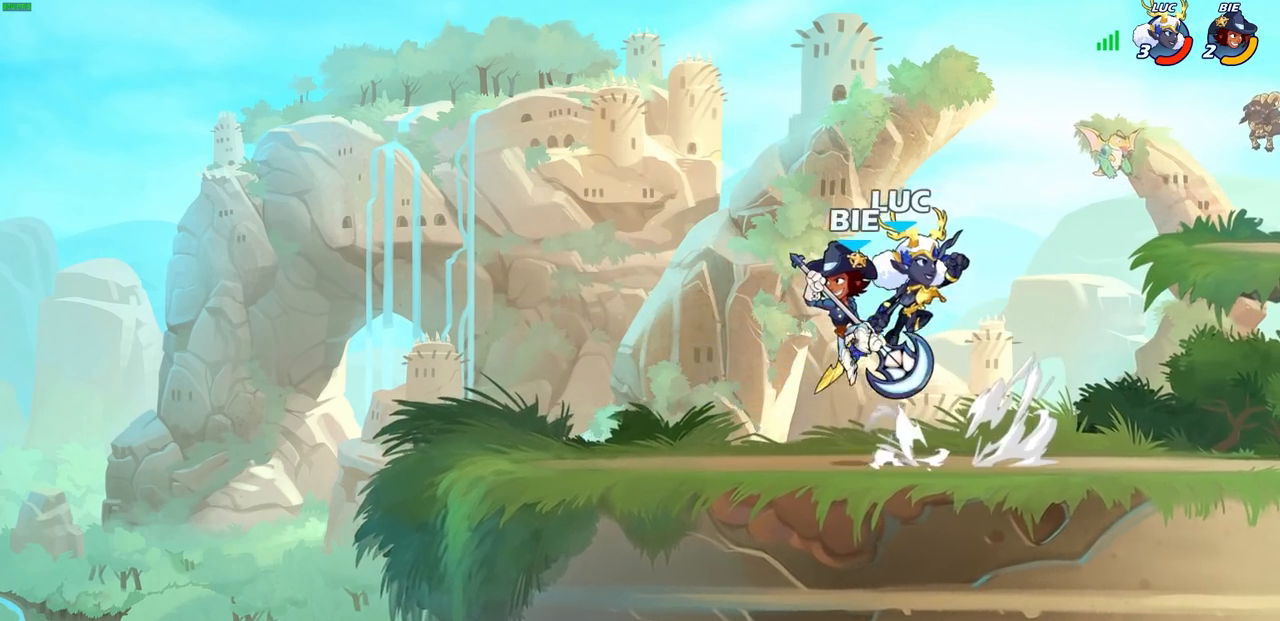
{"buttons": ["SQUARE"], "left_stick": "down-left", "right_stick": "right", "events": [[100, "left_stick", "left"], [383, "left_stick", "down-left"], [450, "right_stick", "right"], [467, "SQUARE", "down"]]}
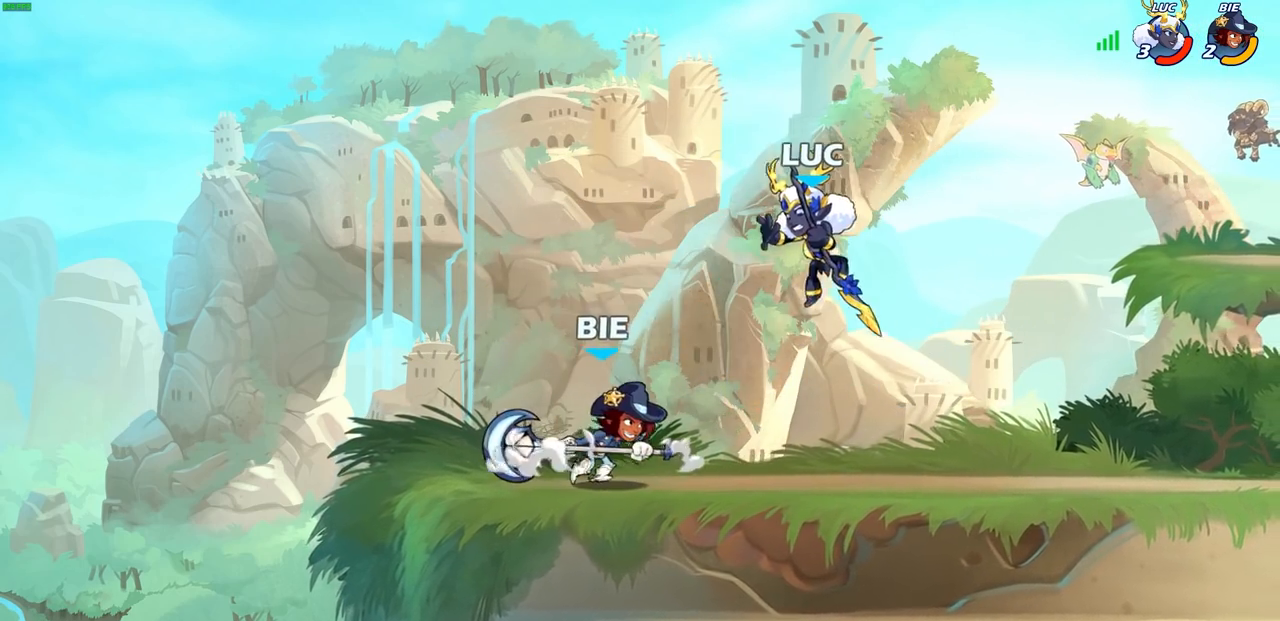
{"buttons": [], "left_stick": "down-right", "right_stick": "center", "events": [[17, "SQUARE", "up"], [33, "right_stick", "center"], [67, "L3", "down"], [117, "left_stick", "left"], [200, "L3", "up"], [417, "left_stick", "up-right"], [483, "left_stick", "down-right"]]}
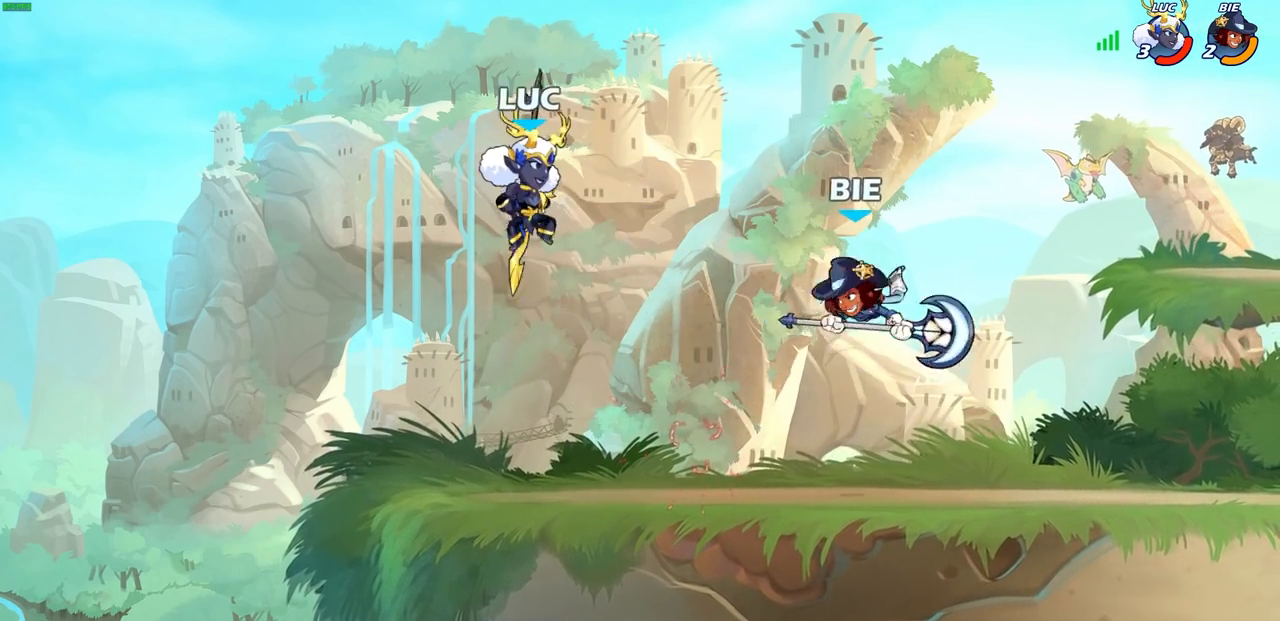
{"buttons": ["CIRCLE", "R2"], "left_stick": "down", "right_stick": "center", "events": [[317, "left_stick", "right"], [417, "R2", "down"], [433, "left_stick", "down"], [467, "CIRCLE", "down"]]}
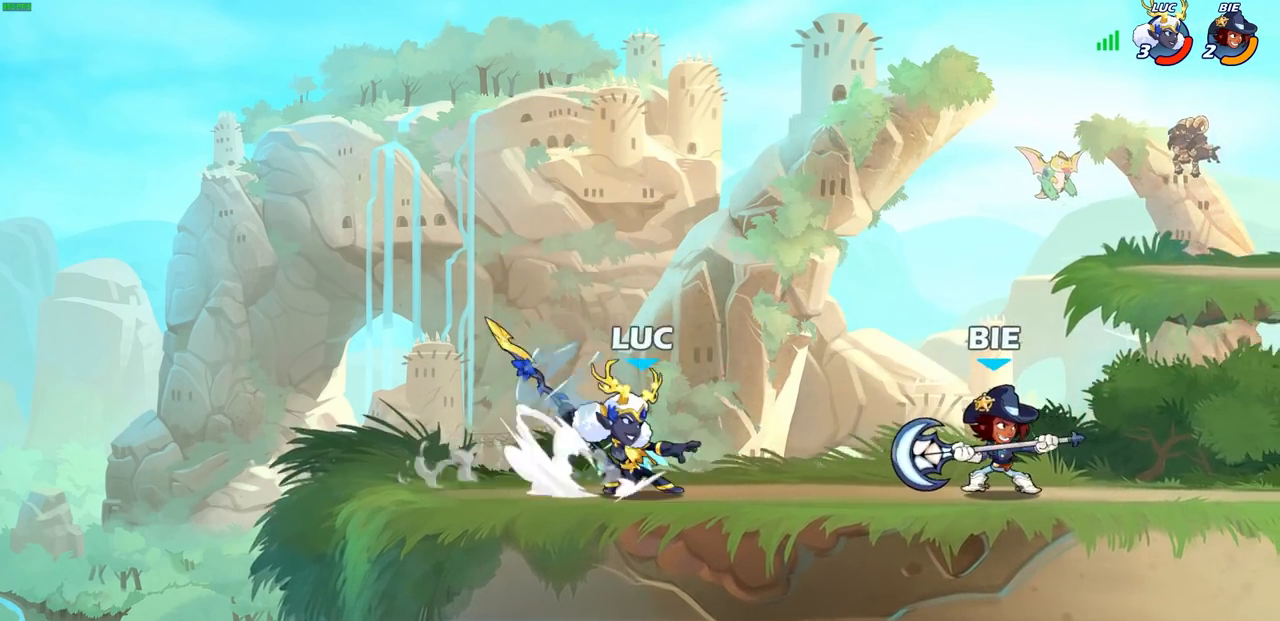
{"buttons": [], "left_stick": "center", "right_stick": "center", "events": [[33, "R2", "up"], [67, "CIRCLE", "up"], [83, "left_stick", "center"]]}
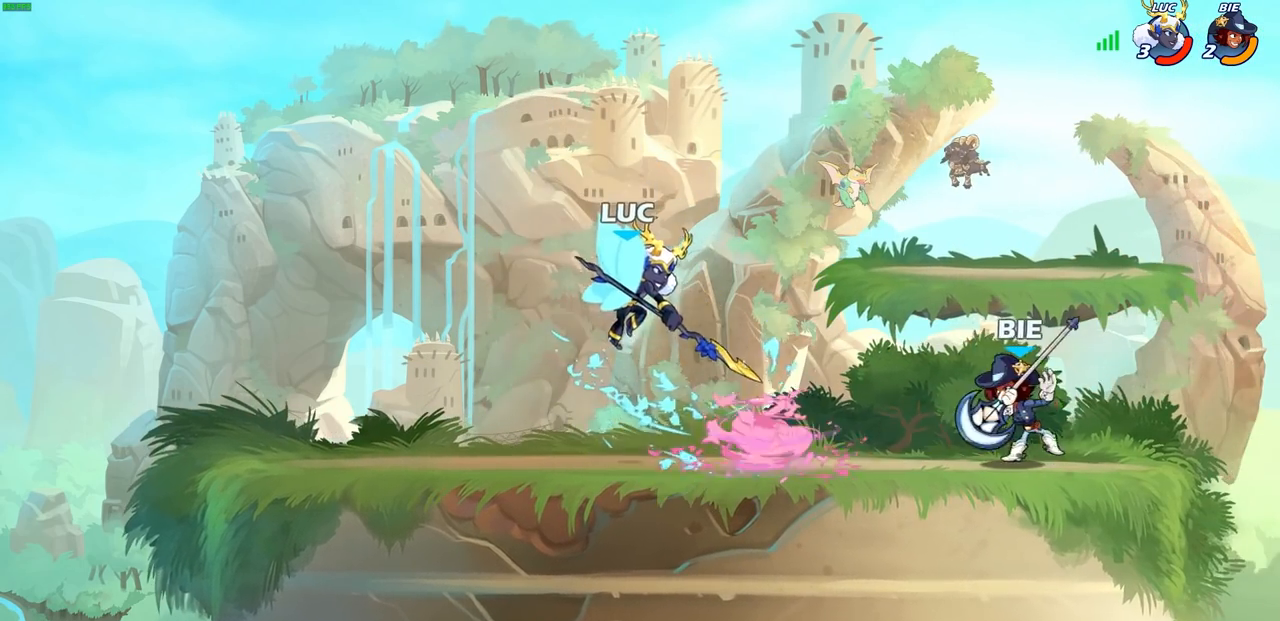
{"buttons": [], "left_stick": "right", "right_stick": "center", "events": [[150, "left_stick", "right"], [217, "SQUARE", "down"], [300, "SQUARE", "up"]]}
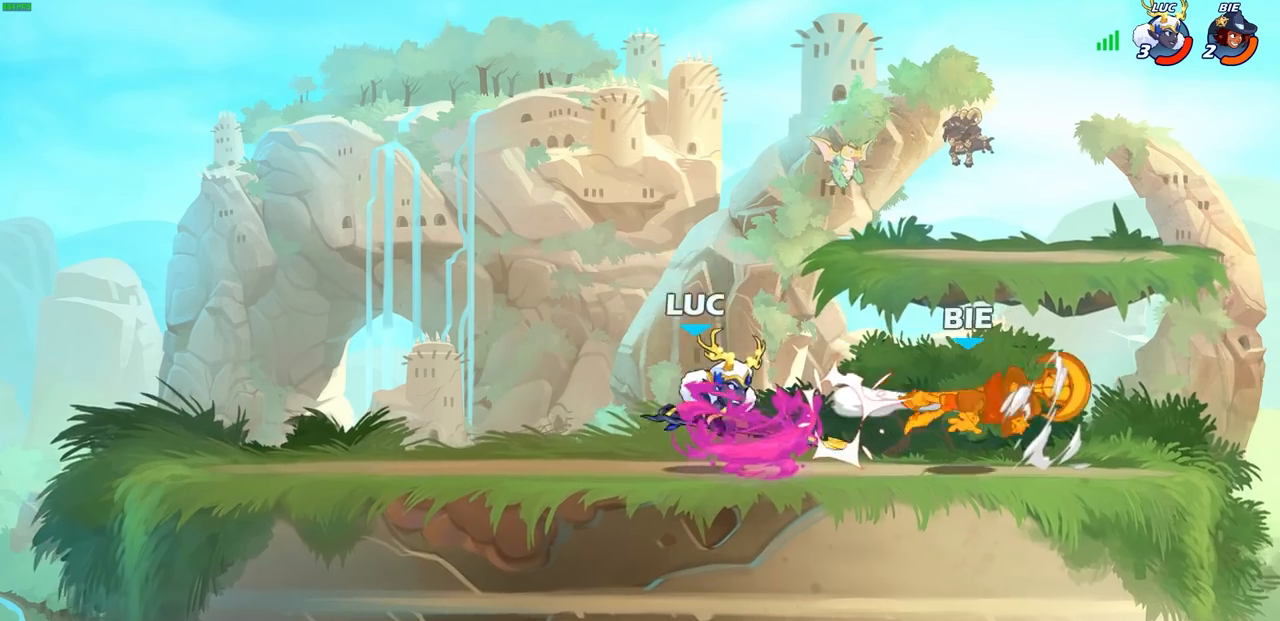
{"buttons": [], "left_stick": "down-right", "right_stick": "center", "events": [[483, "left_stick", "down-right"]]}
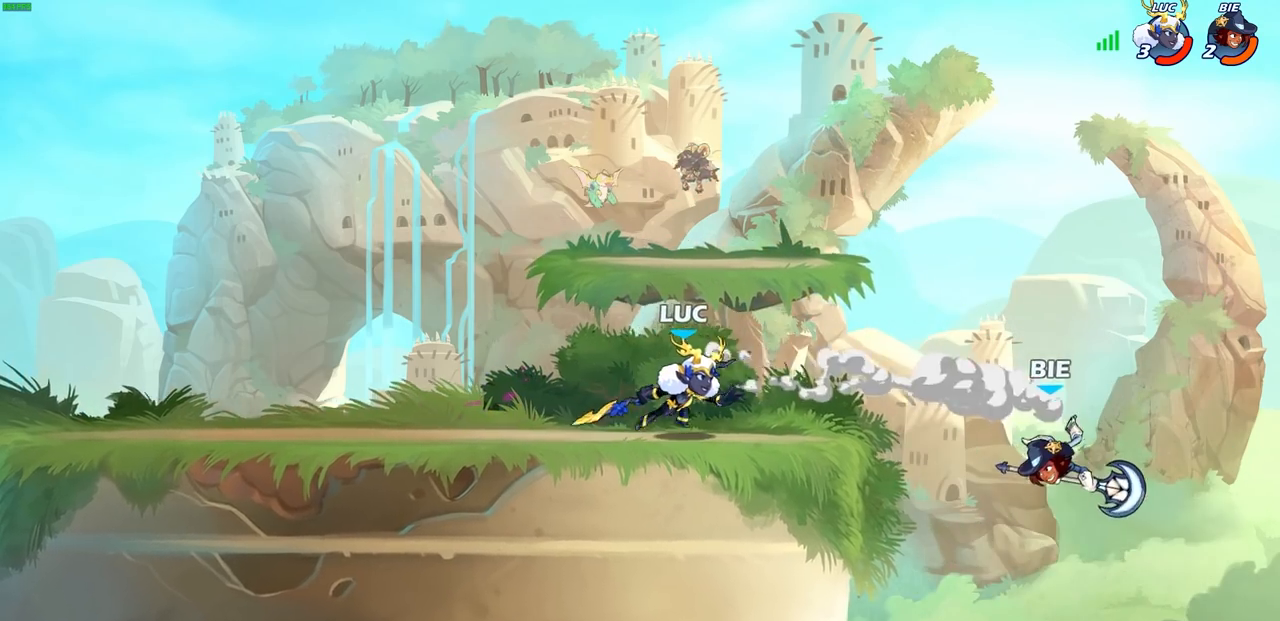
{"buttons": [], "left_stick": "center", "right_stick": "center", "events": [[33, "left_stick", "down"], [150, "CIRCLE", "down"], [217, "CIRCLE", "up"], [483, "left_stick", "center"]]}
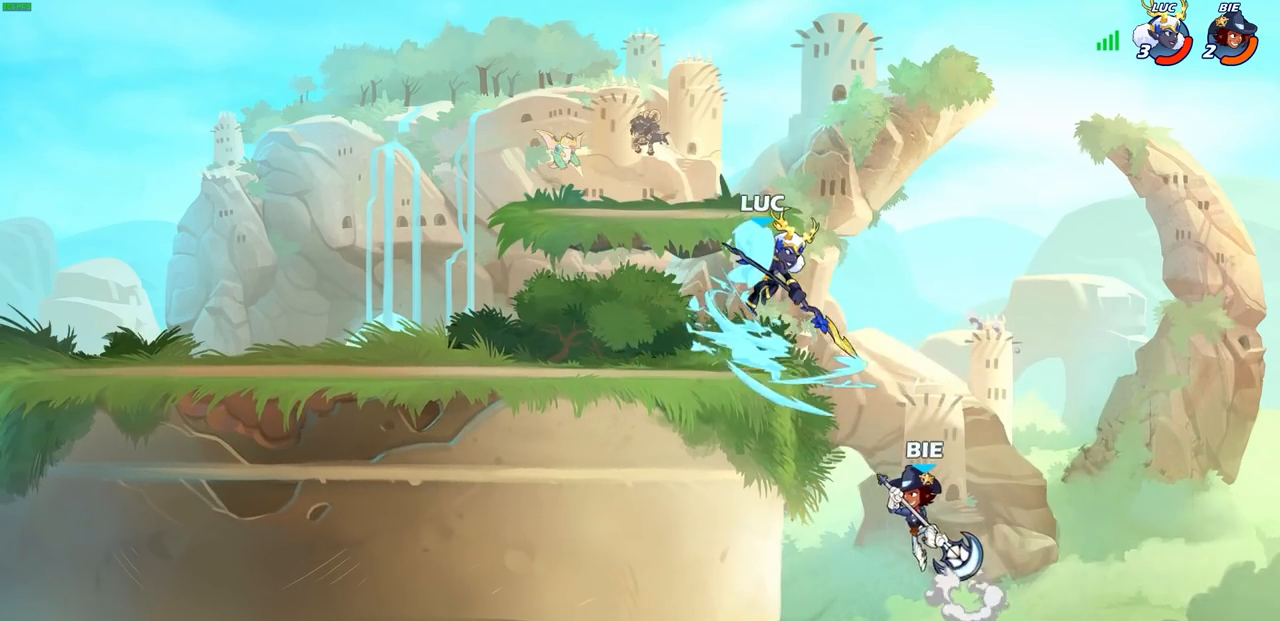
{"buttons": [], "left_stick": "left", "right_stick": "center", "events": [[150, "left_stick", "left"]]}
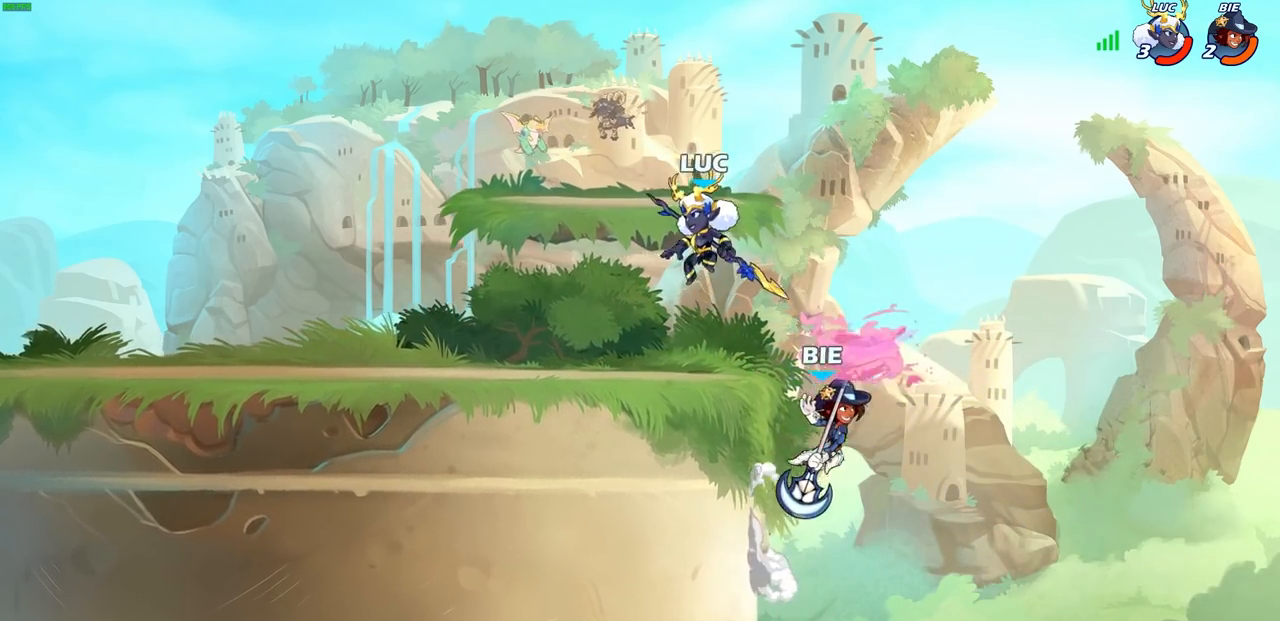
{"buttons": ["SQUARE", "R2"], "left_stick": "down", "right_stick": "center", "events": [[217, "left_stick", "up"], [283, "left_stick", "right"], [433, "R2", "down"], [467, "left_stick", "down"], [483, "SQUARE", "down"]]}
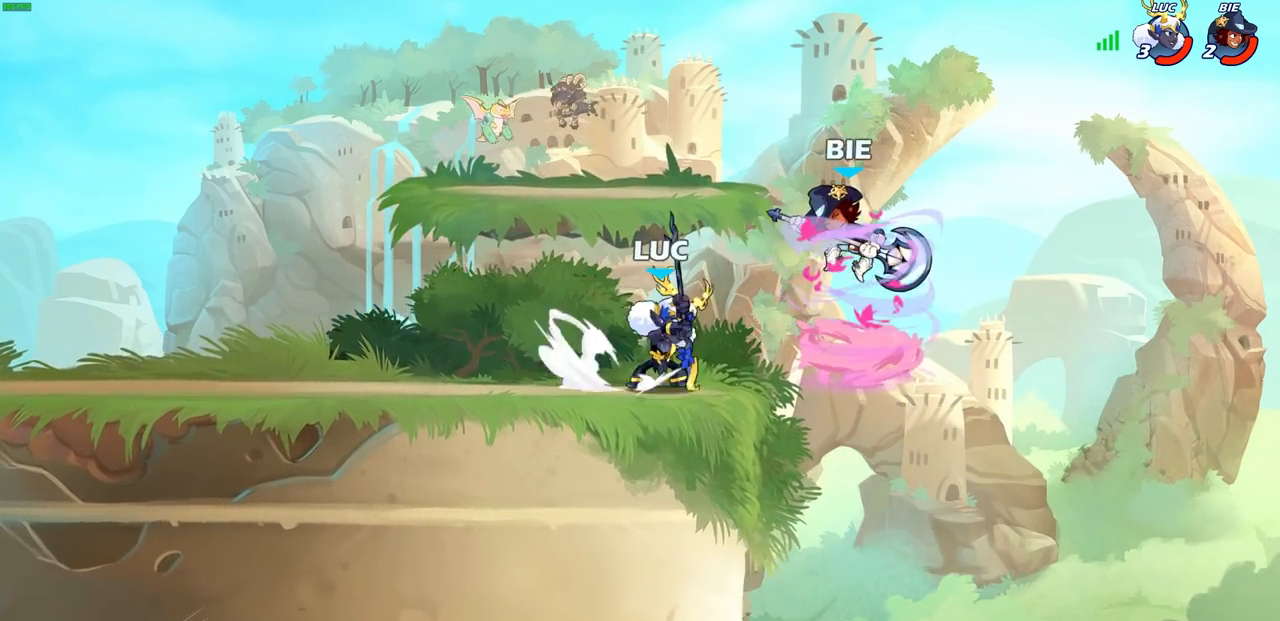
{"buttons": [], "left_stick": "center", "right_stick": "center", "events": [[50, "R2", "up"], [50, "SQUARE", "up"], [67, "left_stick", "center"]]}
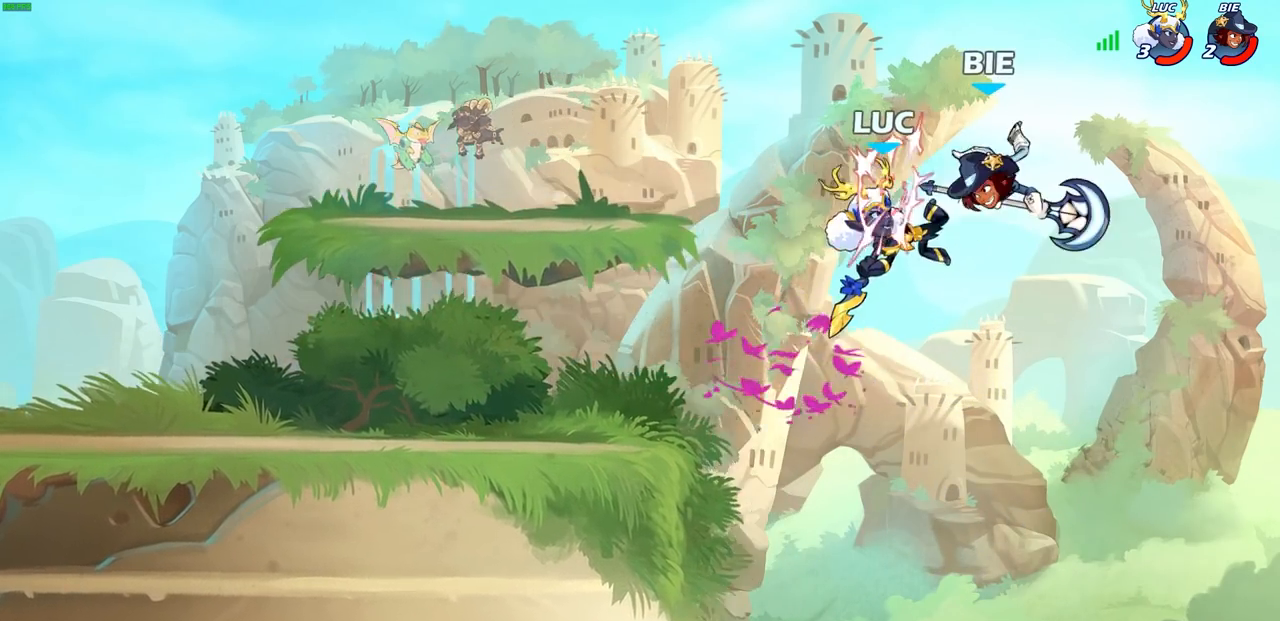
{"buttons": [], "left_stick": "center", "right_stick": "center", "events": [[200, "left_stick", "right"], [233, "CROSS", "down"], [233, "SQUARE", "down"], [267, "right_stick", "down"], [283, "CROSS", "up"], [317, "SQUARE", "up"], [317, "left_stick", "center"], [317, "right_stick", "center"]]}
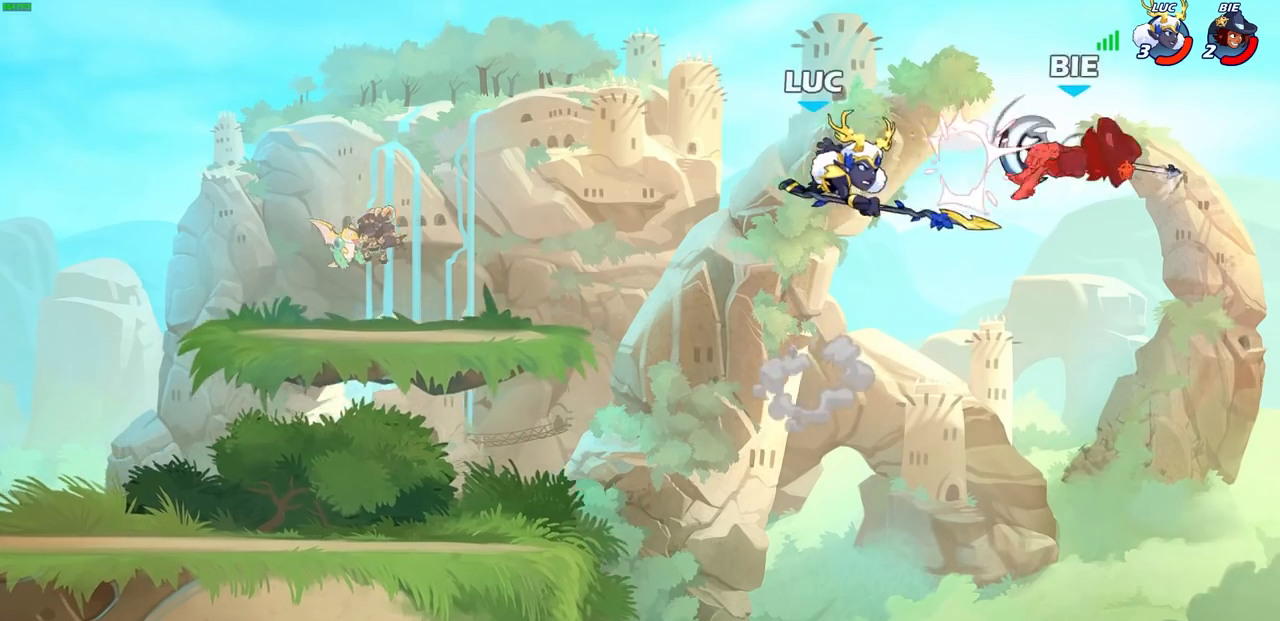
{"buttons": [], "left_stick": "up", "right_stick": "center", "events": [[150, "left_stick", "up"], [233, "R2", "down"], [483, "R2", "up"]]}
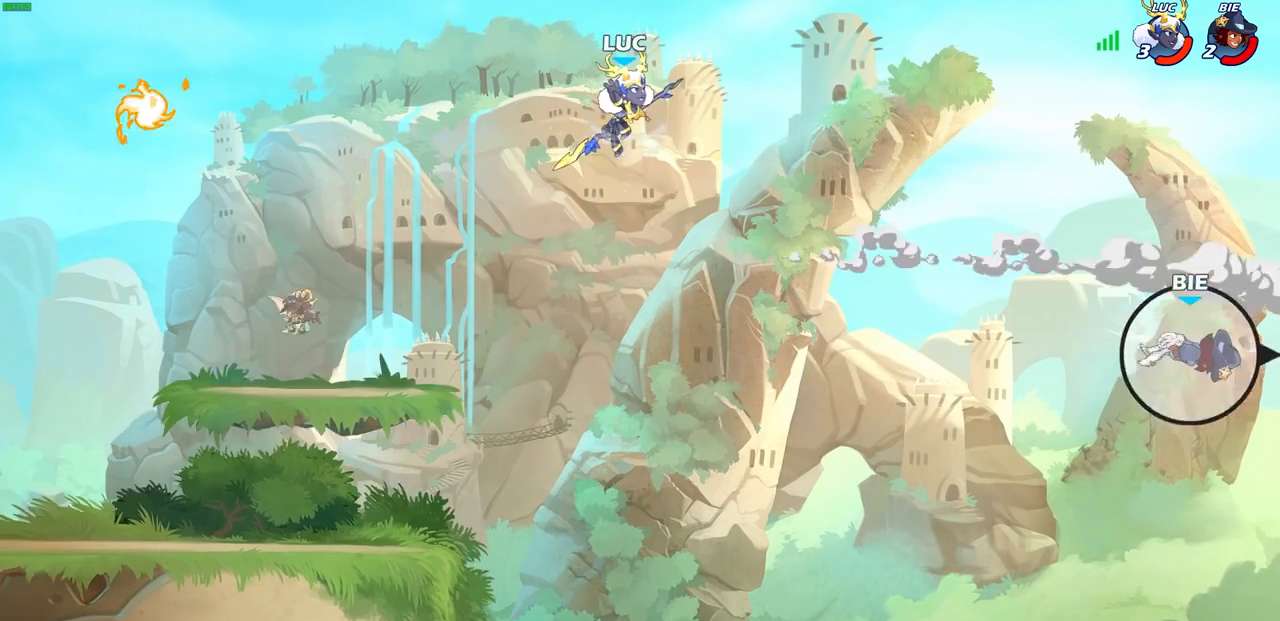
{"buttons": [], "left_stick": "center", "right_stick": "center", "events": [[200, "R1", "down"], [250, "R1", "up"], [300, "left_stick", "center"]]}
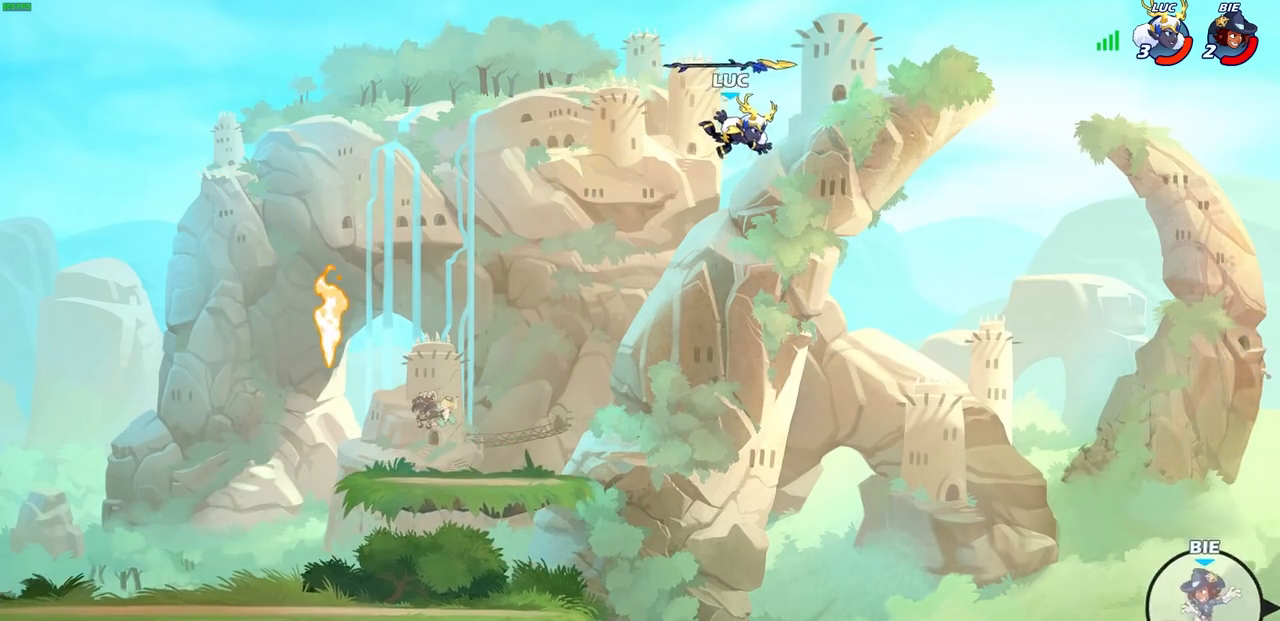
{"buttons": [], "left_stick": "left", "right_stick": "center", "events": [[33, "left_stick", "up-left"], [183, "left_stick", "left"]]}
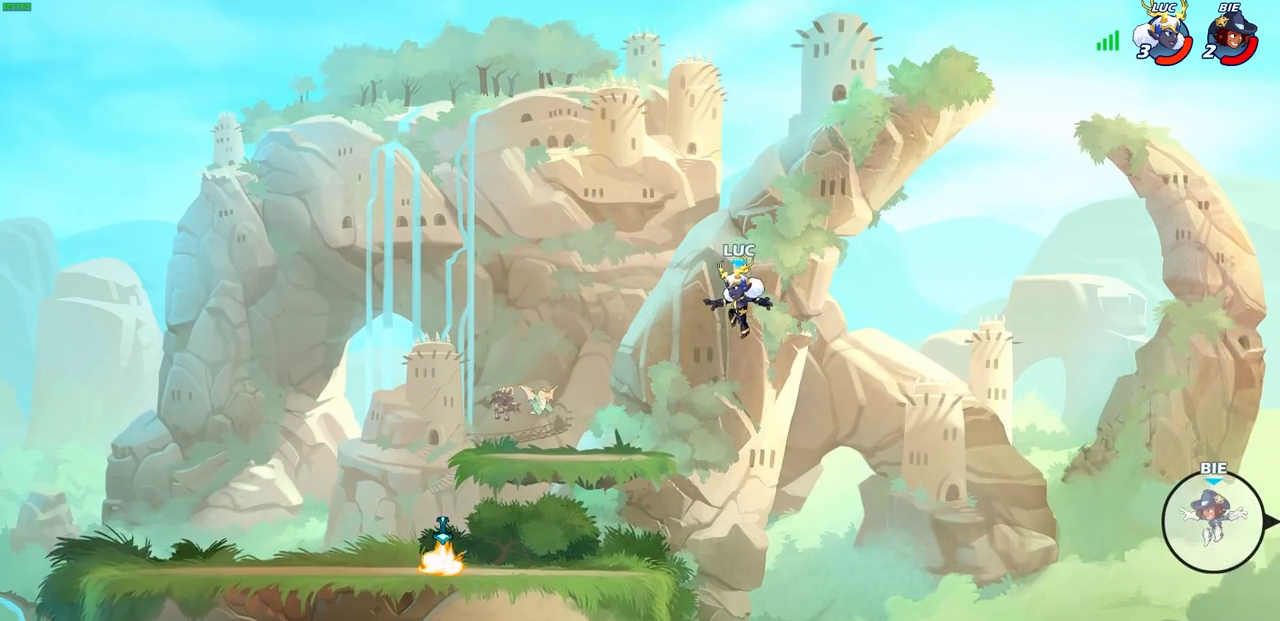
{"buttons": [], "left_stick": "left", "right_stick": "center", "events": [[150, "left_stick", "down-left"], [350, "left_stick", "left"]]}
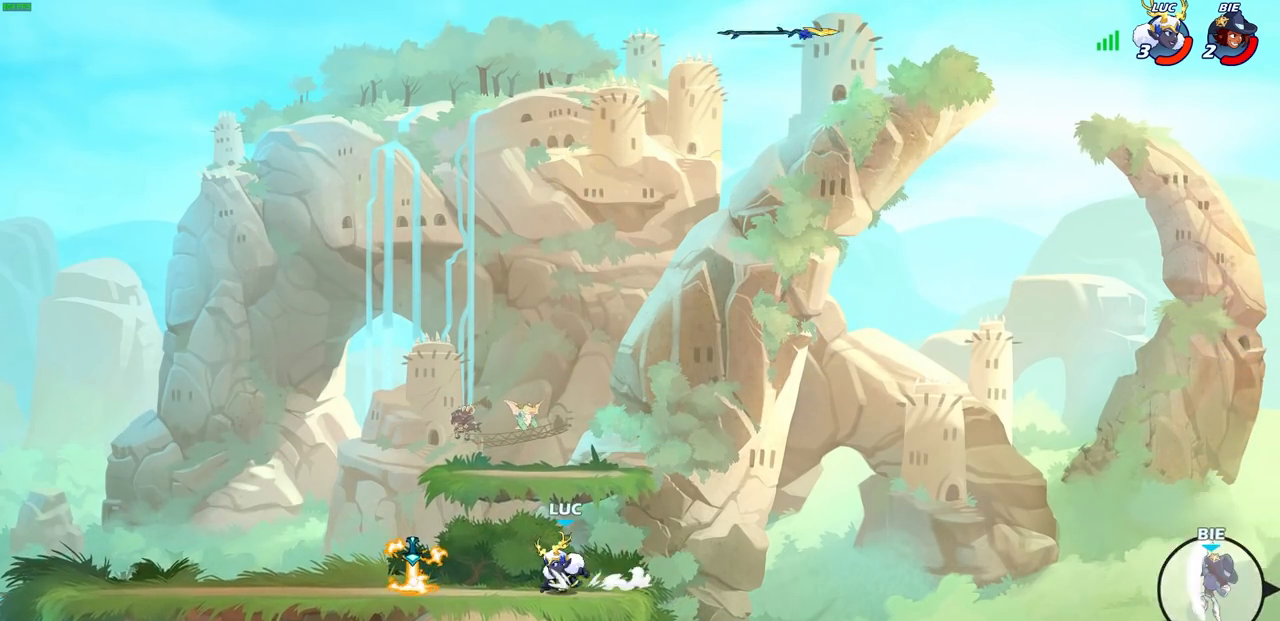
{"buttons": [], "left_stick": "up-right", "right_stick": "center", "events": [[317, "R1", "down"], [317, "left_stick", "up-right"], [417, "R1", "up"]]}